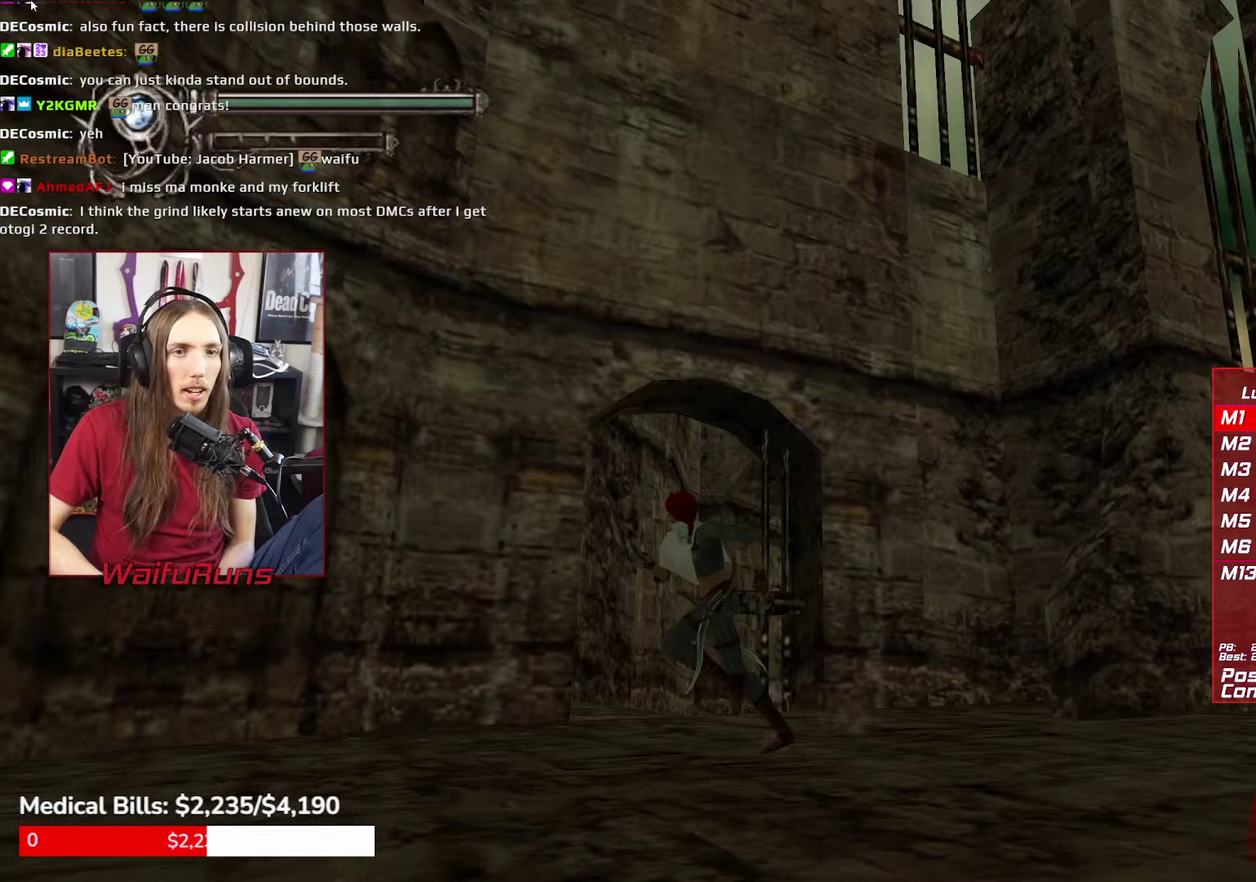
Gameplay with a controller (Xbox layout); each line is a JSON object with the inputs held at the frame after it (dt_ms = milliseconds from this image to that frame). This overlay highlights the sticks when they move; stick clicks (L3 R3) are not distinguishable. Not read: HOME L3 R3 SELECT.
{"dt_ms": 250, "buttons": ["A"], "left_stick": "up-left", "right_stick": "center"}
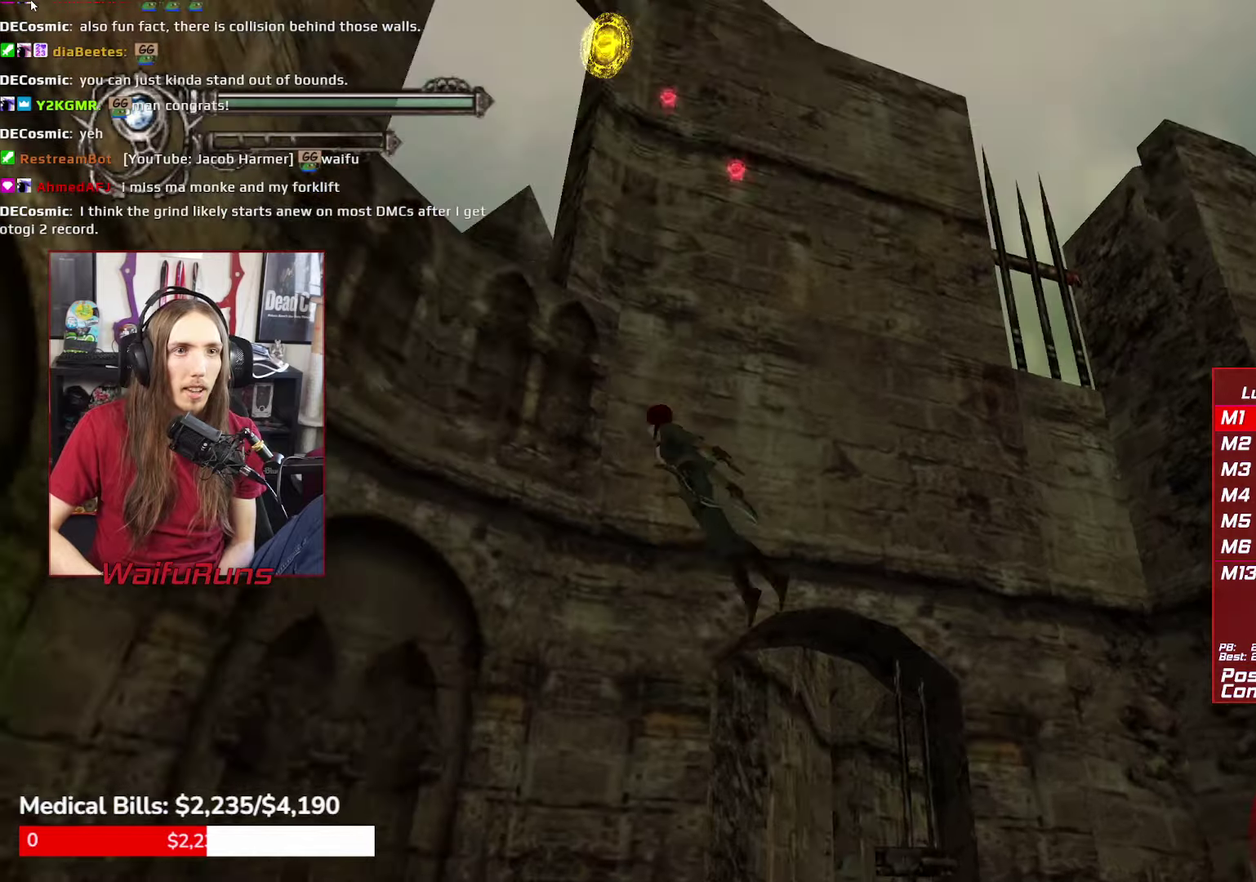
{"dt_ms": 500, "buttons": ["A"], "left_stick": "up-left", "right_stick": "center"}
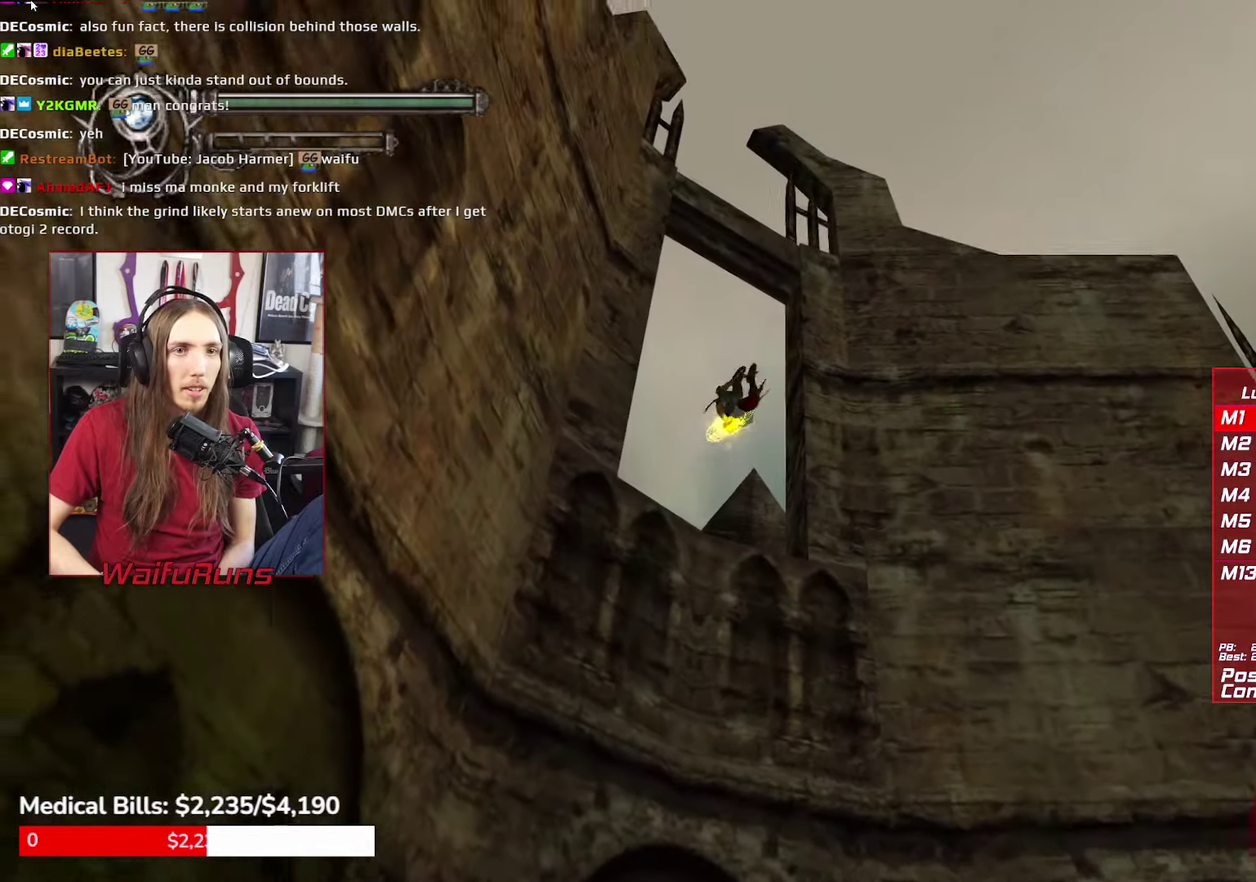
{"dt_ms": 500, "buttons": [], "left_stick": "center", "right_stick": "center"}
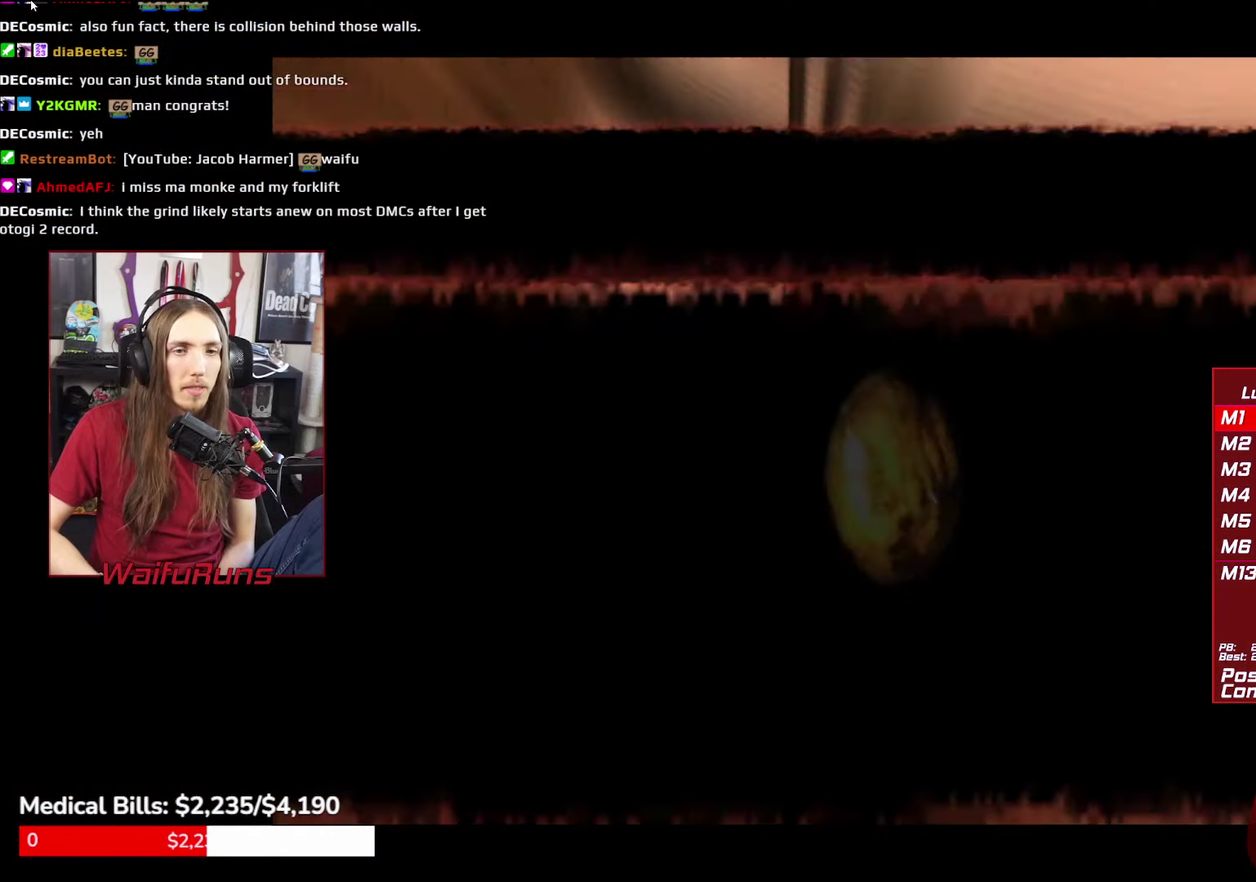
{"dt_ms": 500, "buttons": [], "left_stick": "center", "right_stick": "center"}
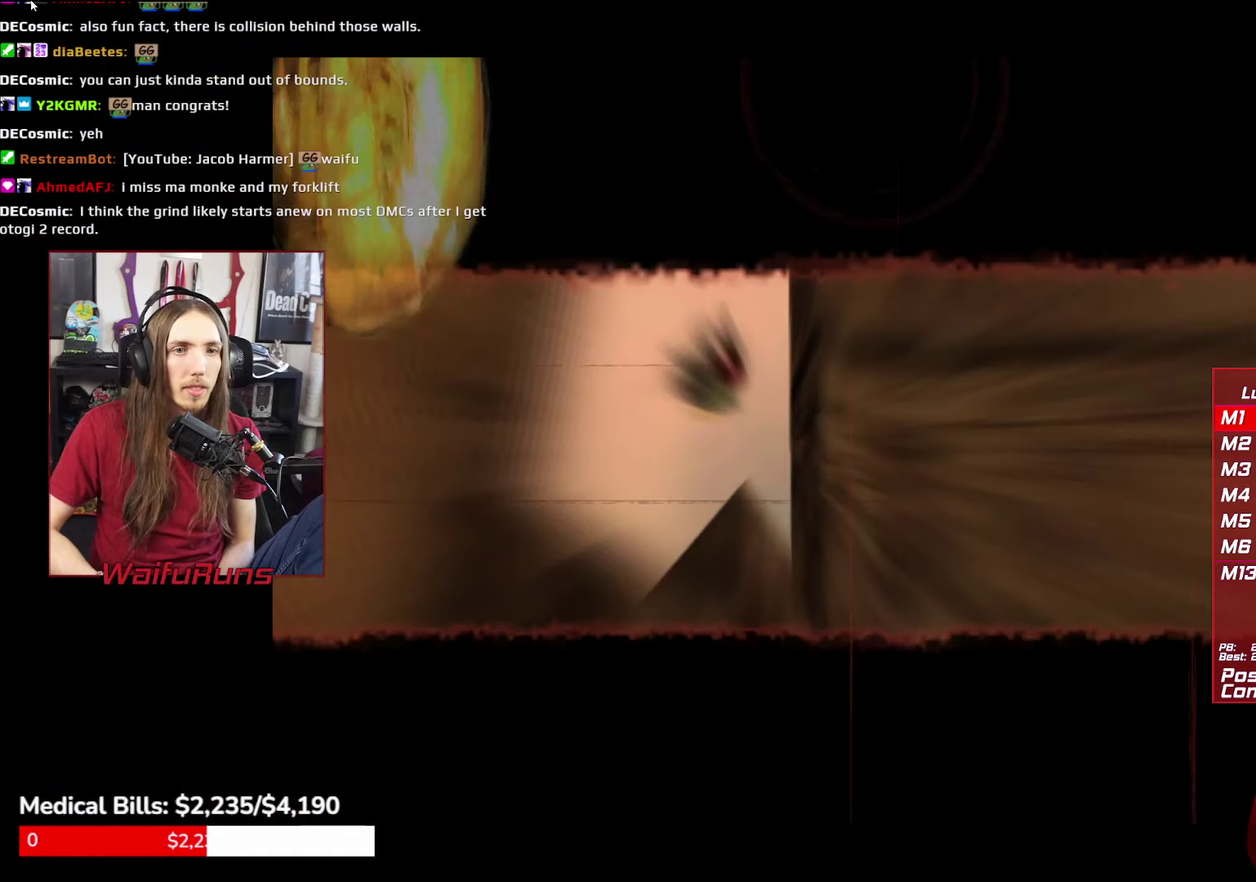
{"dt_ms": 500, "buttons": [], "left_stick": "up-left", "right_stick": "center"}
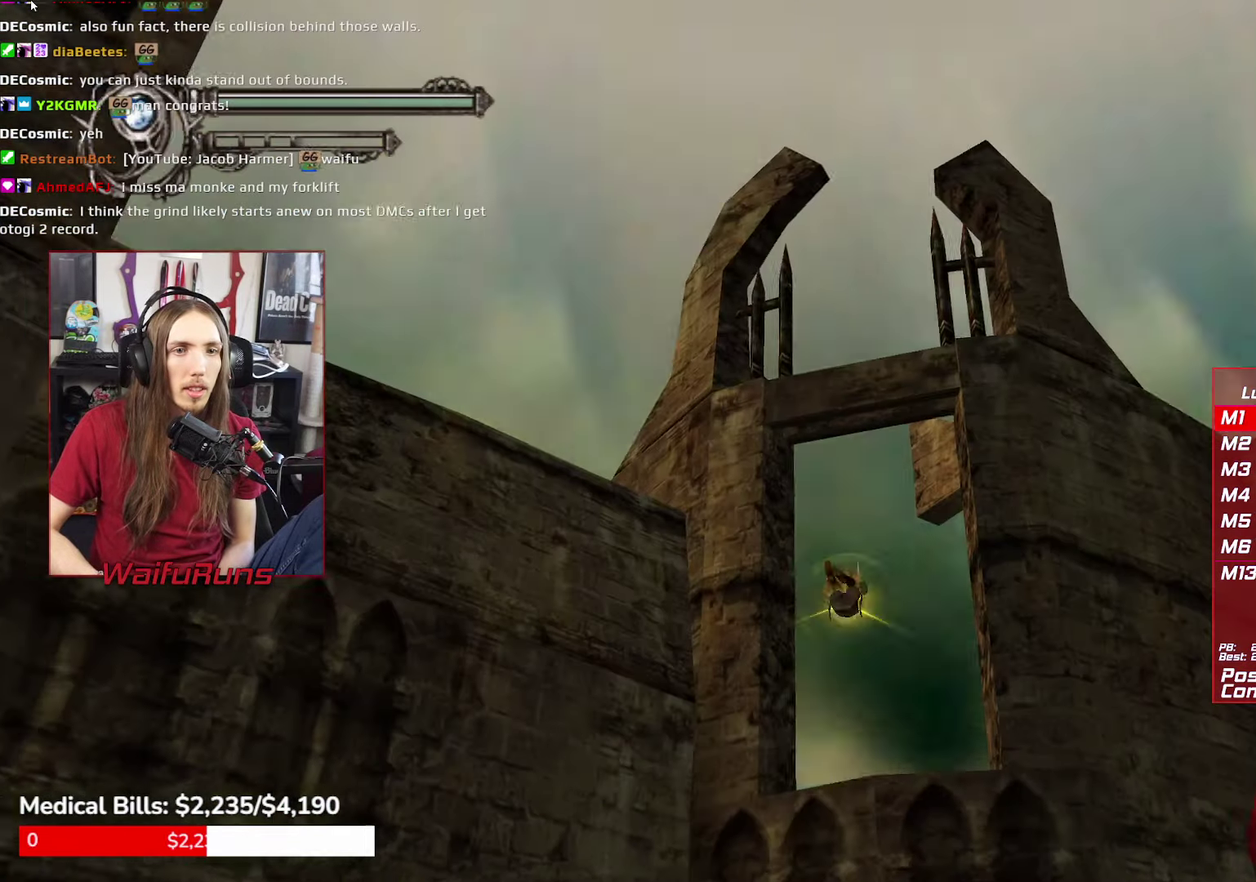
{"dt_ms": 500, "buttons": [], "left_stick": "center", "right_stick": "center"}